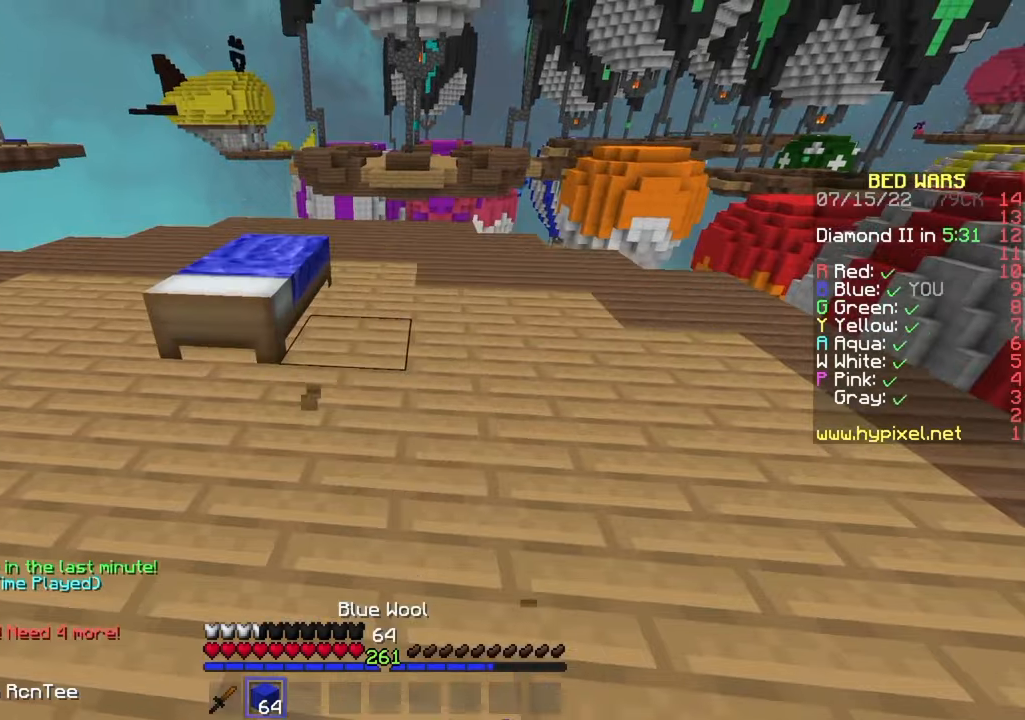
Gameplay with keyboard and mouse; each line is a JSON object with the keys and mouse buttons held at the frame after it. "events" lists presses ("down") and releases ("up") of "a", "d", "s", "w", "mouse_left" and "mouse_right" between this image and that frame as [ms after this image, input, new state], when the widget could be followed in between. "mouse_left", "mouse_right" = the "left", "right" buttons of the "mouse" list. No other keys are recorded. Fast repeated clicks can show as one long hold. Mouse movement is not recorded.
{"keys": ["a"], "mouse": [], "events": [[17, "a", "down"], [150, "a", "up"], [267, "mouse_right", "down"], [317, "a", "down"], [383, "w", "up"], [483, "mouse_right", "up"]]}
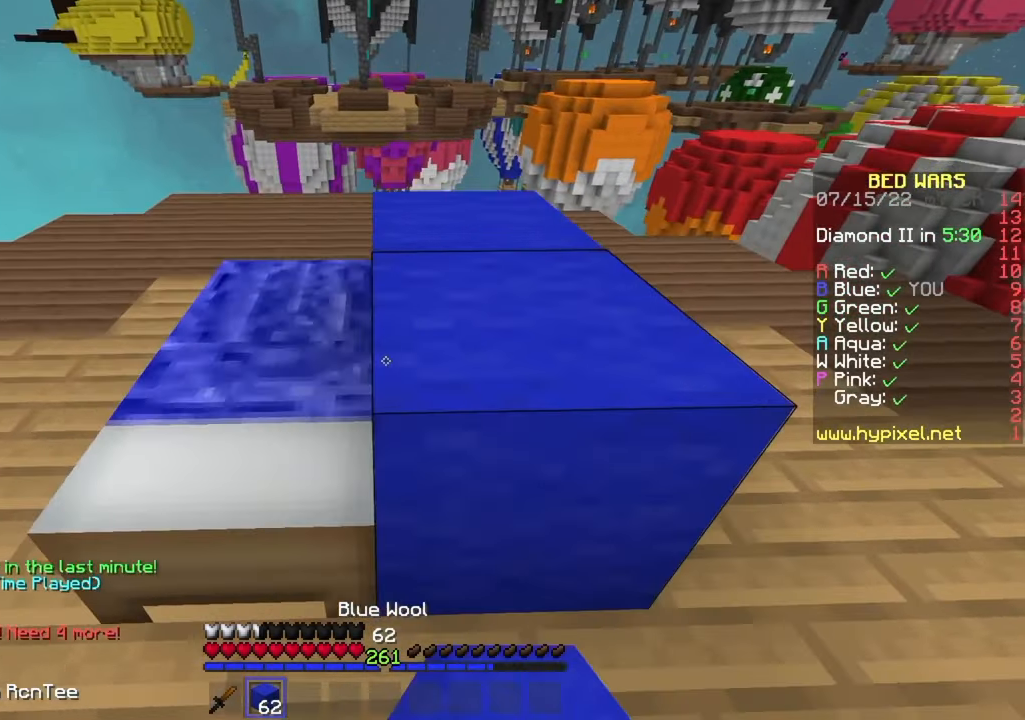
{"keys": ["a"], "mouse": ["right"], "events": [[183, "s", "down"], [250, "a", "up"], [250, "mouse_right", "down"], [450, "a", "down"], [483, "s", "up"]]}
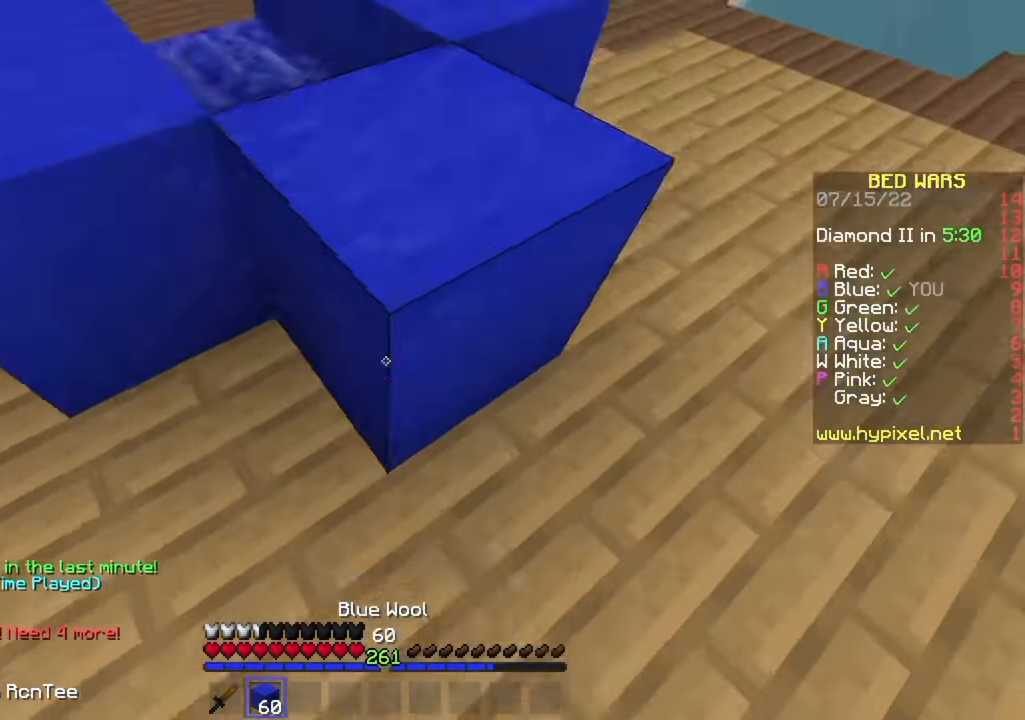
{"keys": ["a"], "mouse": ["right"], "events": [[67, "w", "down"], [117, "mouse_right", "up"], [400, "w", "up"], [417, "mouse_right", "down"]]}
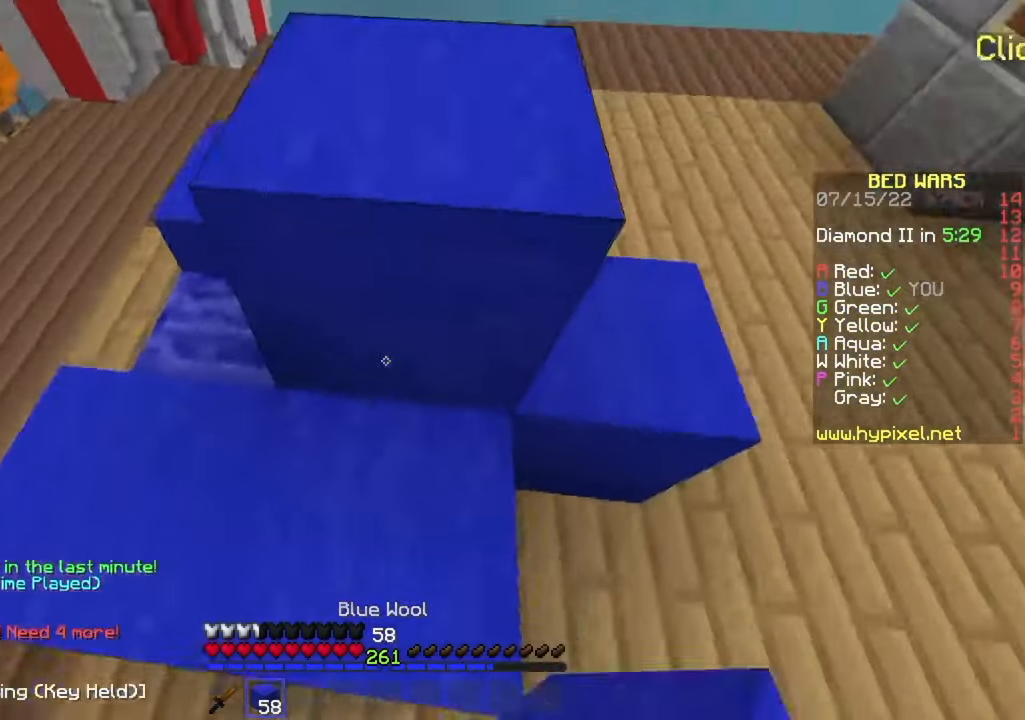
{"keys": ["w"], "mouse": [], "events": [[117, "s", "down"], [167, "mouse_right", "up"], [200, "s", "up"], [333, "mouse_right", "down"], [367, "w", "down"], [433, "a", "up"], [433, "mouse_right", "up"]]}
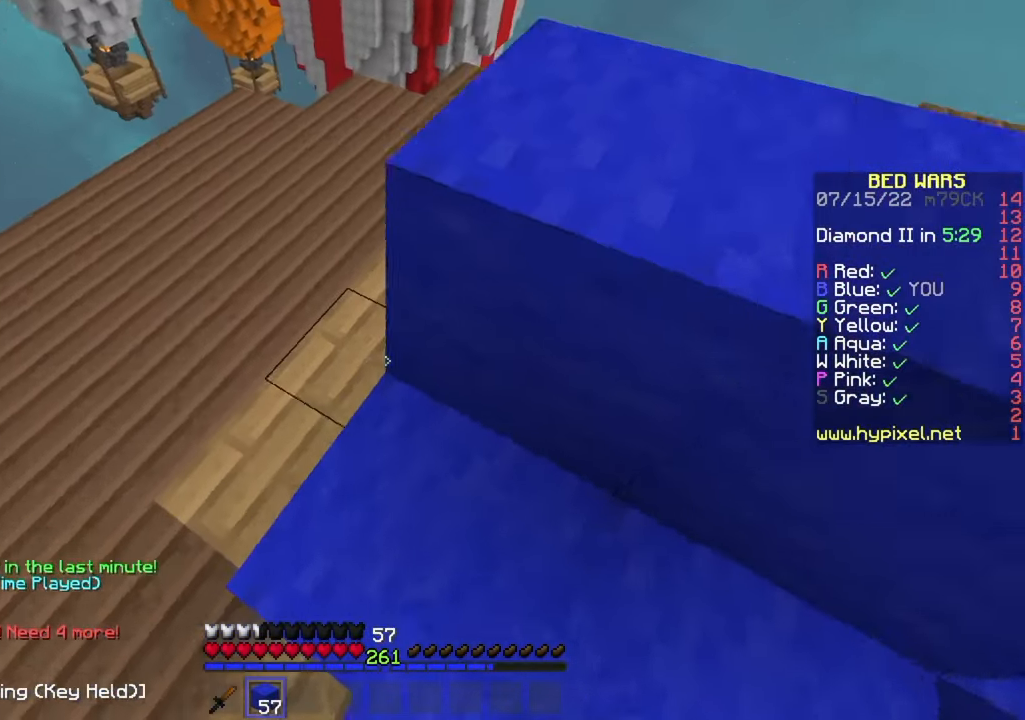
{"keys": ["w"], "mouse": [], "events": [[33, "a", "down"], [50, "mouse_right", "down"], [133, "mouse_right", "up"], [267, "a", "up"], [283, "mouse_left", "down"], [500, "mouse_left", "up"]]}
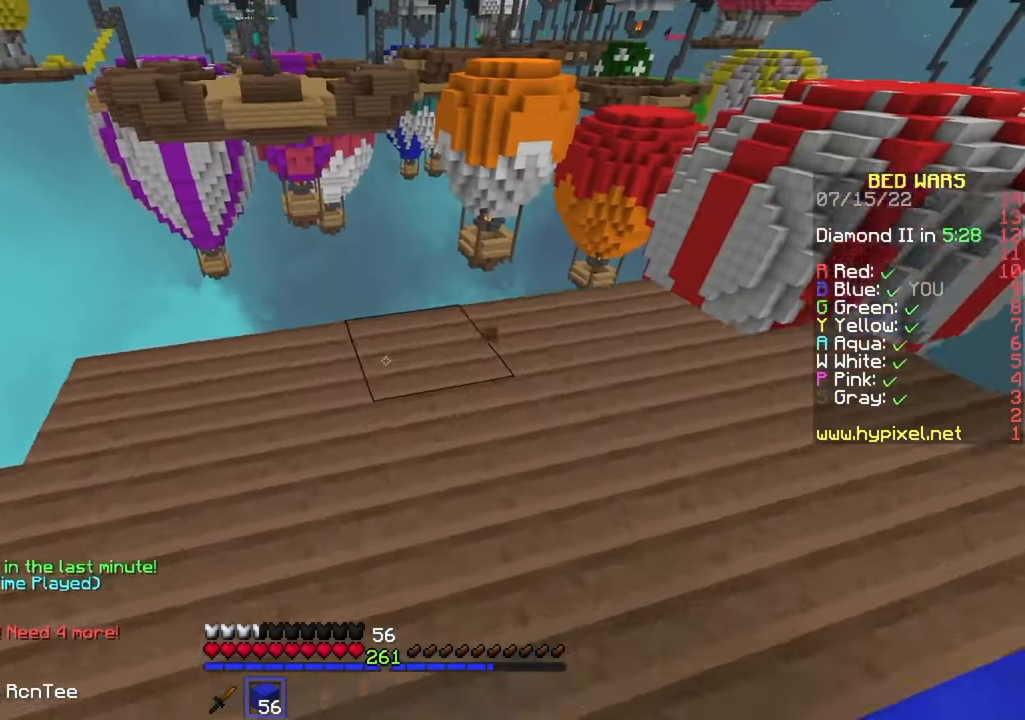
{"keys": ["a"], "mouse": [], "events": [[100, "mouse_right", "down"], [117, "a", "down"], [200, "mouse_right", "up"], [367, "w", "up"]]}
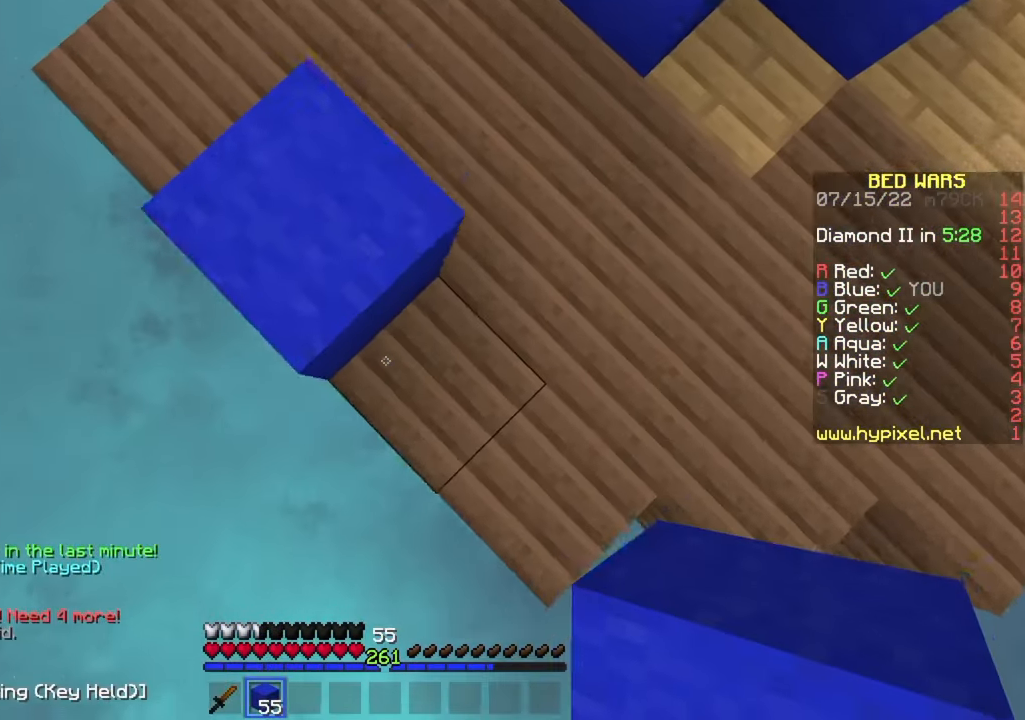
{"keys": ["a"], "mouse": [], "events": [[183, "mouse_right", "down"], [267, "mouse_right", "up"], [300, "s", "down"], [350, "mouse_right", "down"], [400, "mouse_right", "up"], [417, "s", "up"]]}
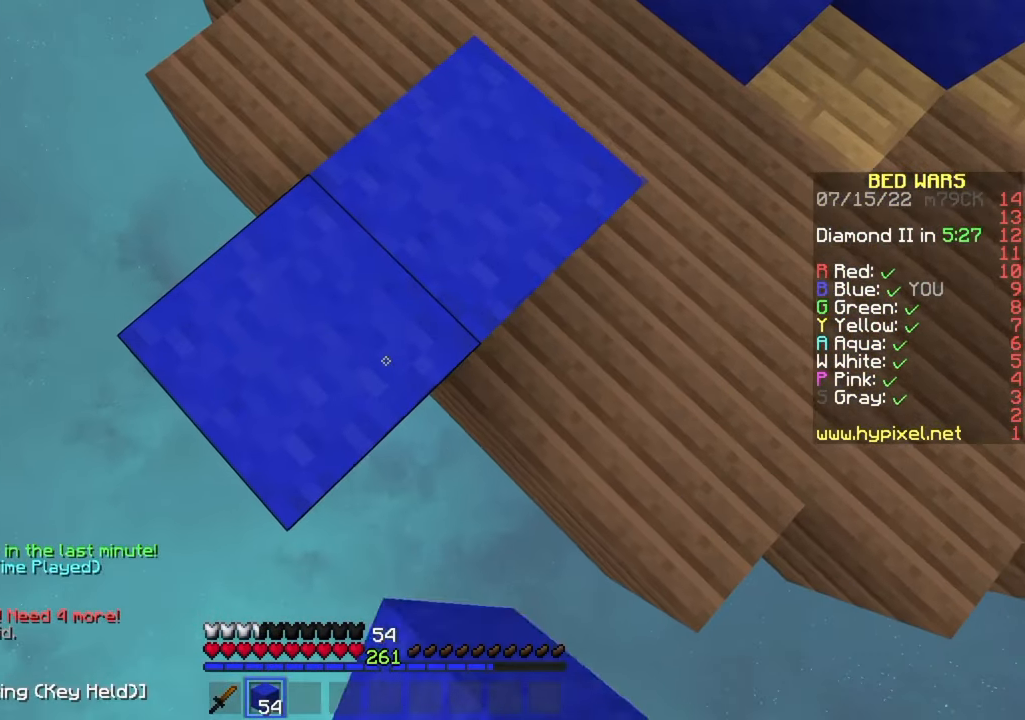
{"keys": ["a", "s"], "mouse": [], "events": [[50, "s", "down"], [267, "s", "up"], [350, "s", "down"], [400, "a", "up"], [483, "a", "down"]]}
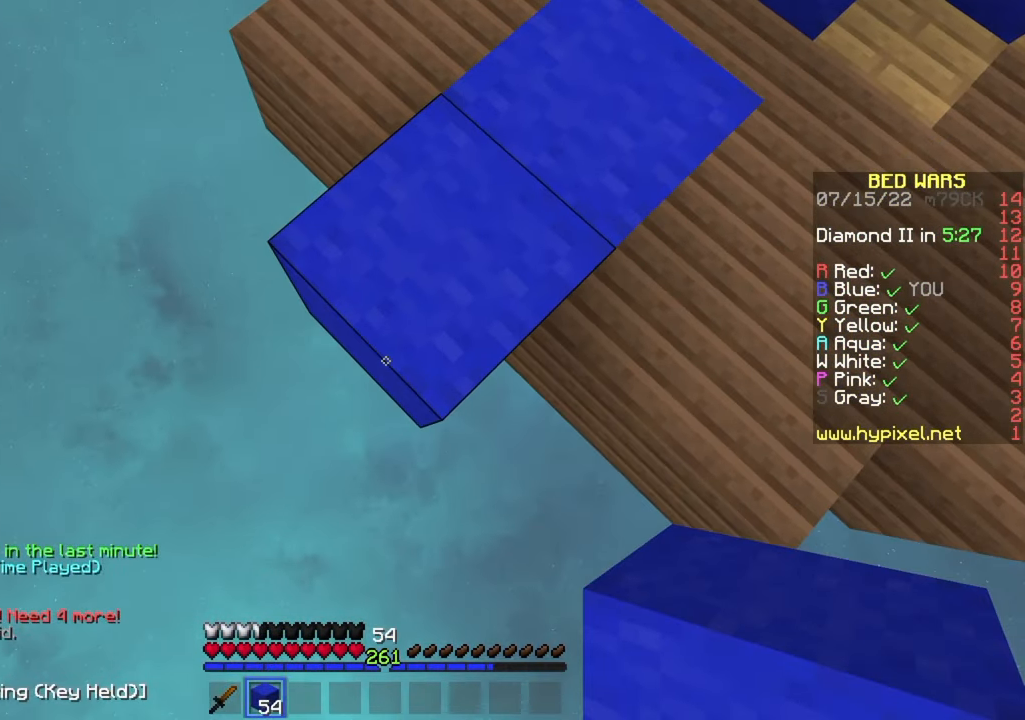
{"keys": ["a", "s"], "mouse": [], "events": []}
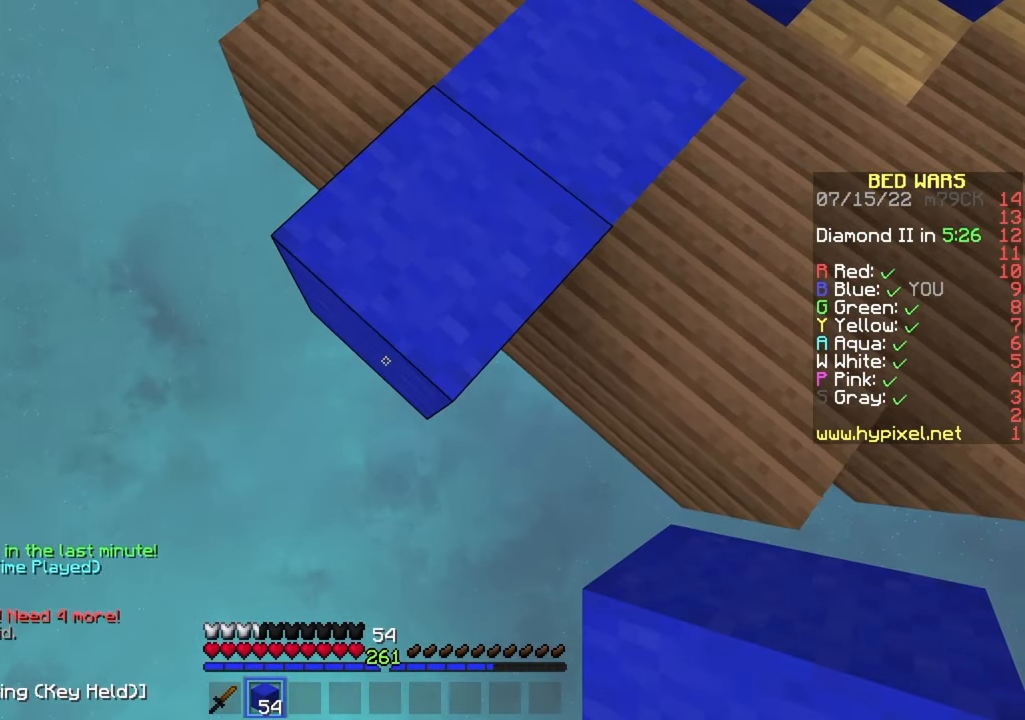
{"keys": ["a", "s"], "mouse": [], "events": [[233, "mouse_right", "down"], [283, "mouse_right", "up"]]}
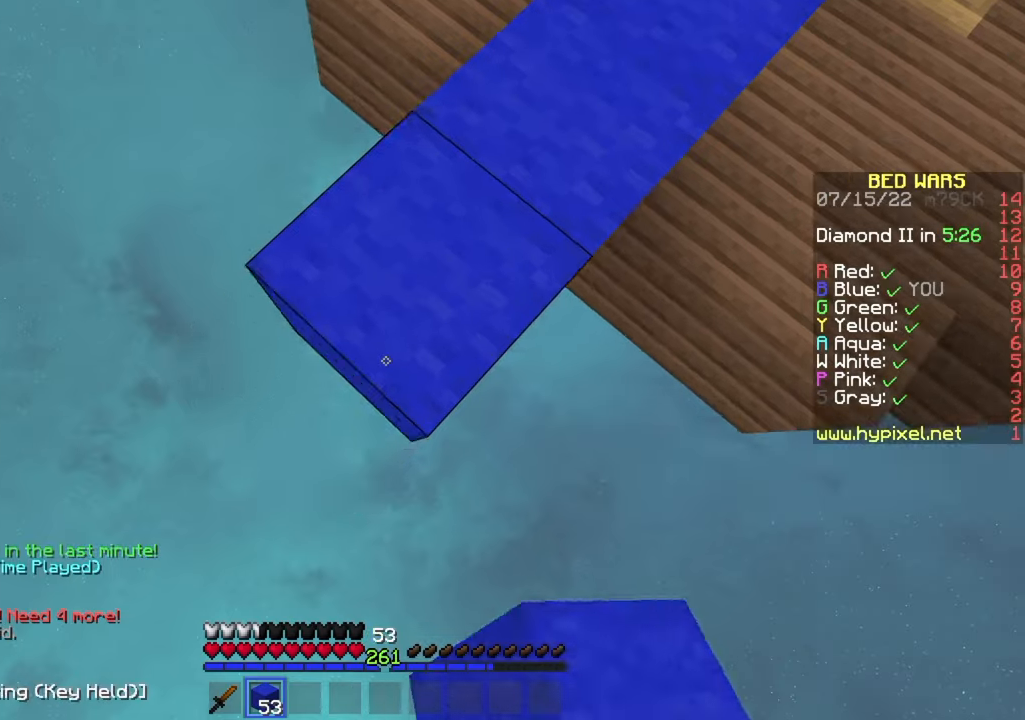
{"keys": ["a", "s"], "mouse": ["right"], "events": [[84, "mouse_right", "down"], [167, "mouse_right", "up"], [434, "mouse_right", "down"]]}
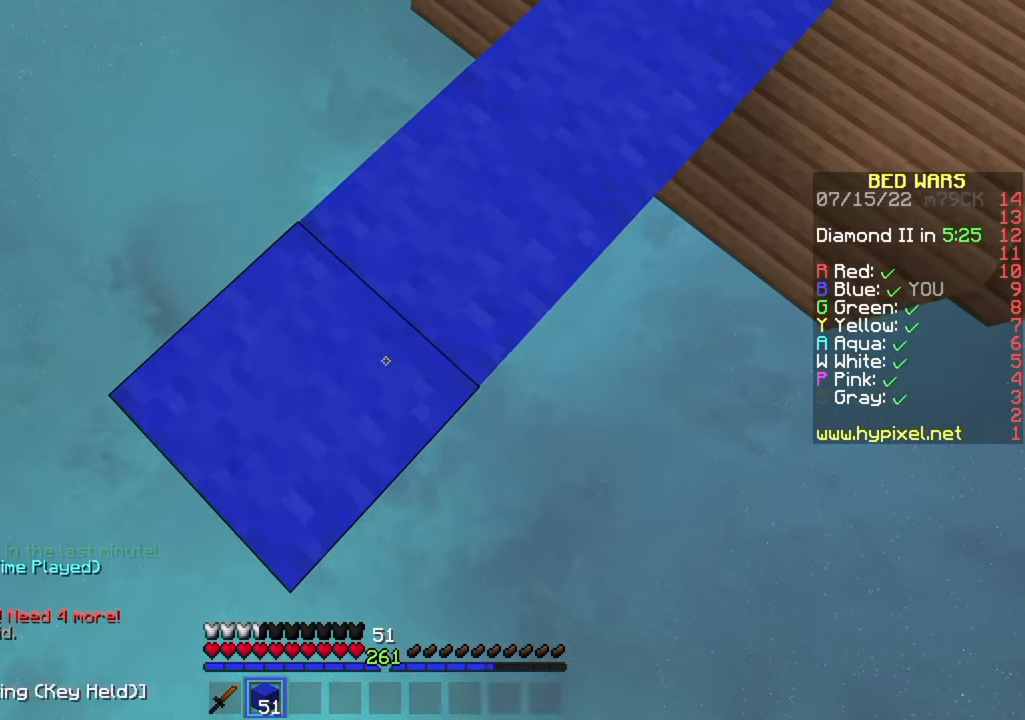
{"keys": ["a", "s"], "mouse": [], "events": [[34, "mouse_right", "up"], [300, "mouse_right", "down"], [384, "mouse_right", "up"]]}
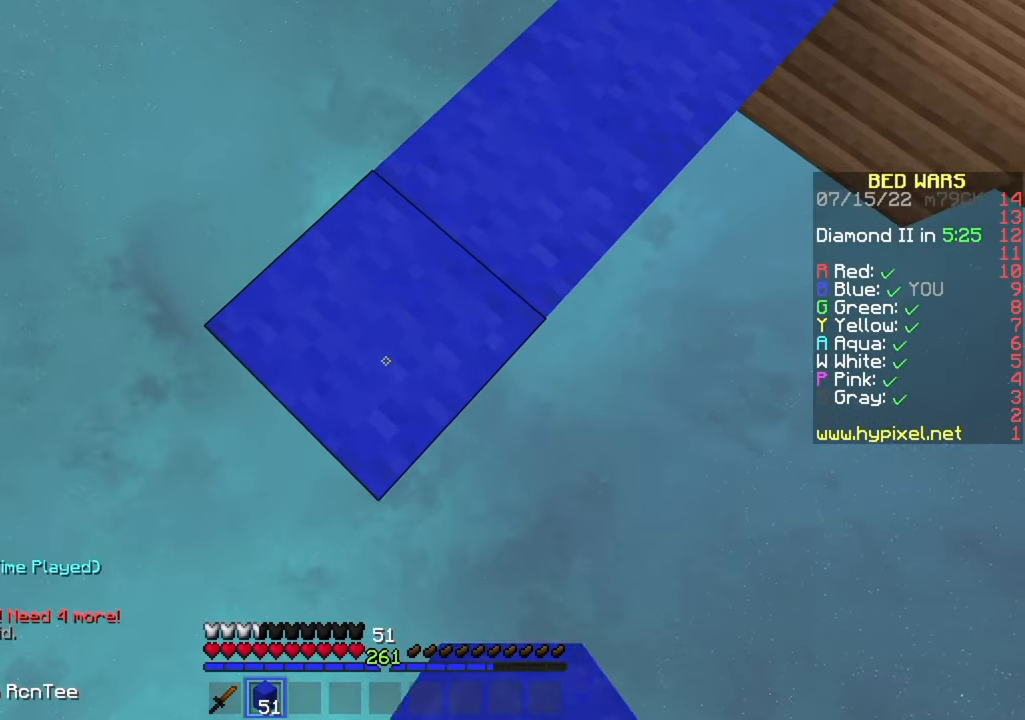
{"keys": ["a", "s"], "mouse": ["right"], "events": [[150, "mouse_right", "down"], [250, "mouse_right", "up"], [484, "mouse_right", "down"]]}
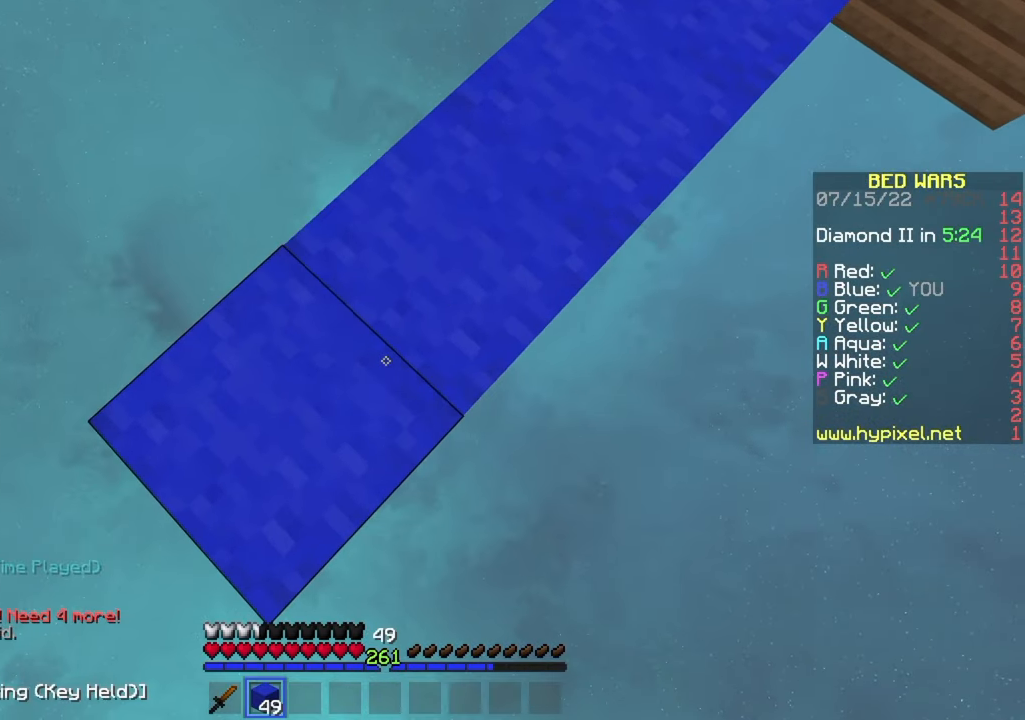
{"keys": ["a", "s"], "mouse": [], "events": [[100, "mouse_right", "up"], [334, "mouse_right", "down"], [417, "mouse_right", "up"]]}
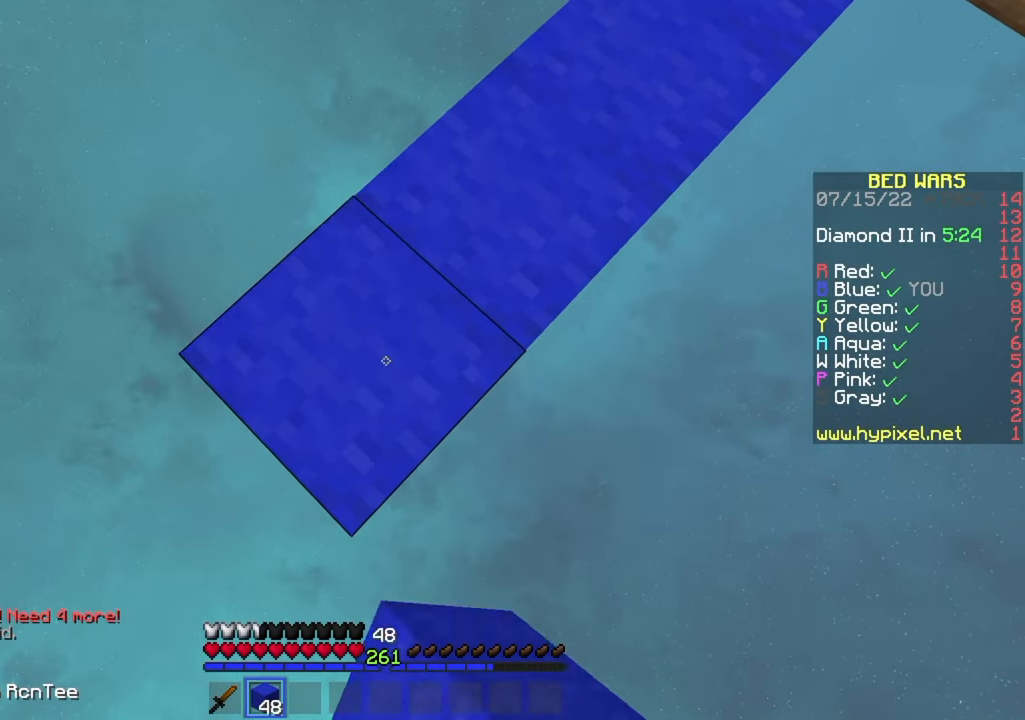
{"keys": ["a", "s"], "mouse": [], "events": [[200, "mouse_right", "down"], [267, "mouse_right", "up"]]}
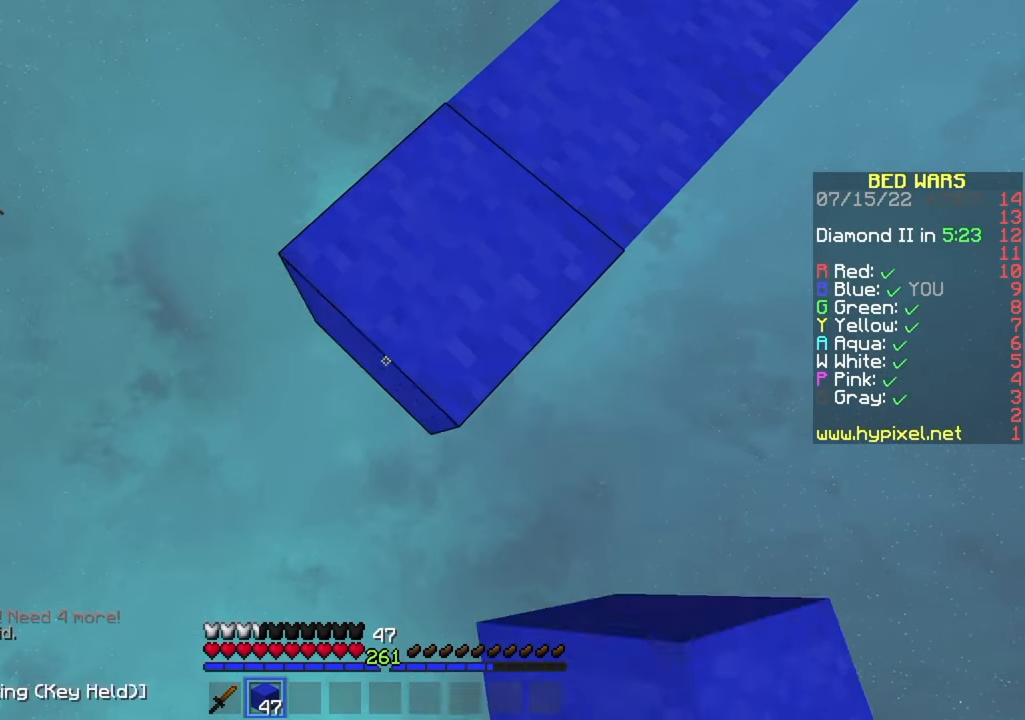
{"keys": ["a", "s"], "mouse": [], "events": [[50, "mouse_right", "down"], [134, "mouse_right", "up"], [384, "mouse_right", "down"], [484, "mouse_right", "up"]]}
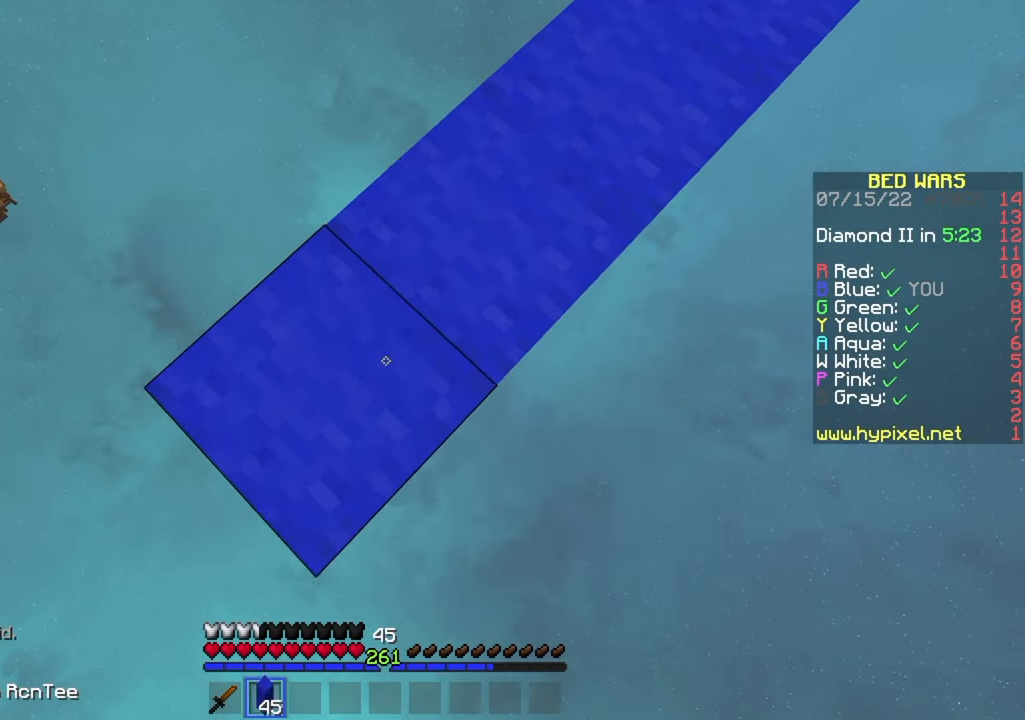
{"keys": ["a", "s"], "mouse": [], "events": [[250, "mouse_right", "down"], [350, "mouse_right", "up"]]}
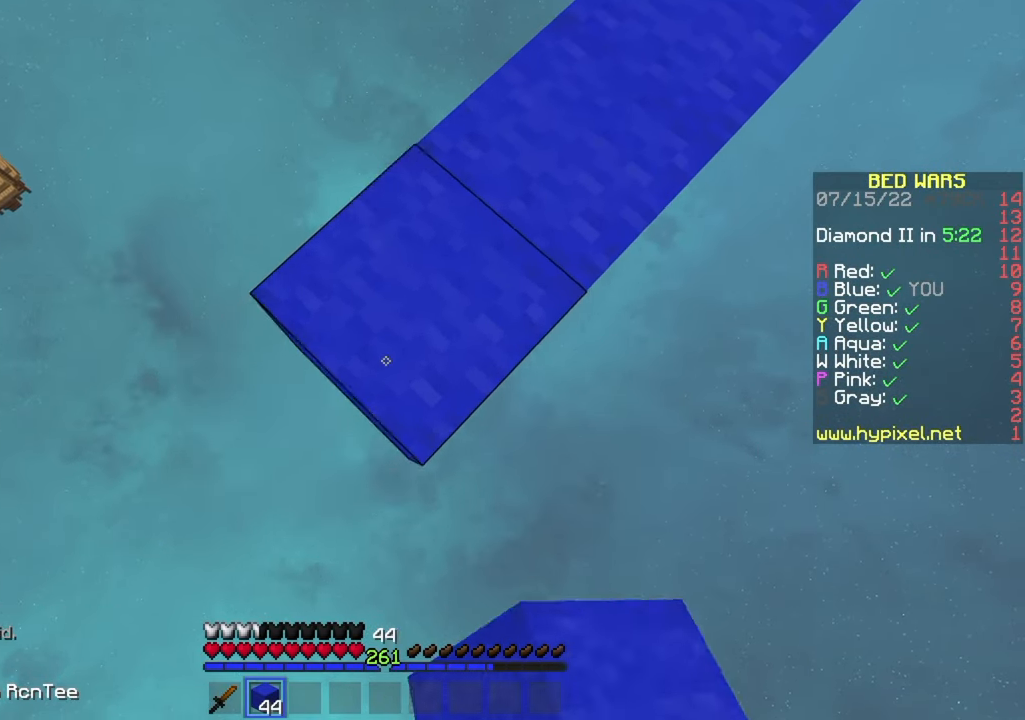
{"keys": ["a", "s"], "mouse": ["right"], "events": [[84, "mouse_right", "down"], [200, "mouse_right", "up"], [434, "mouse_right", "down"]]}
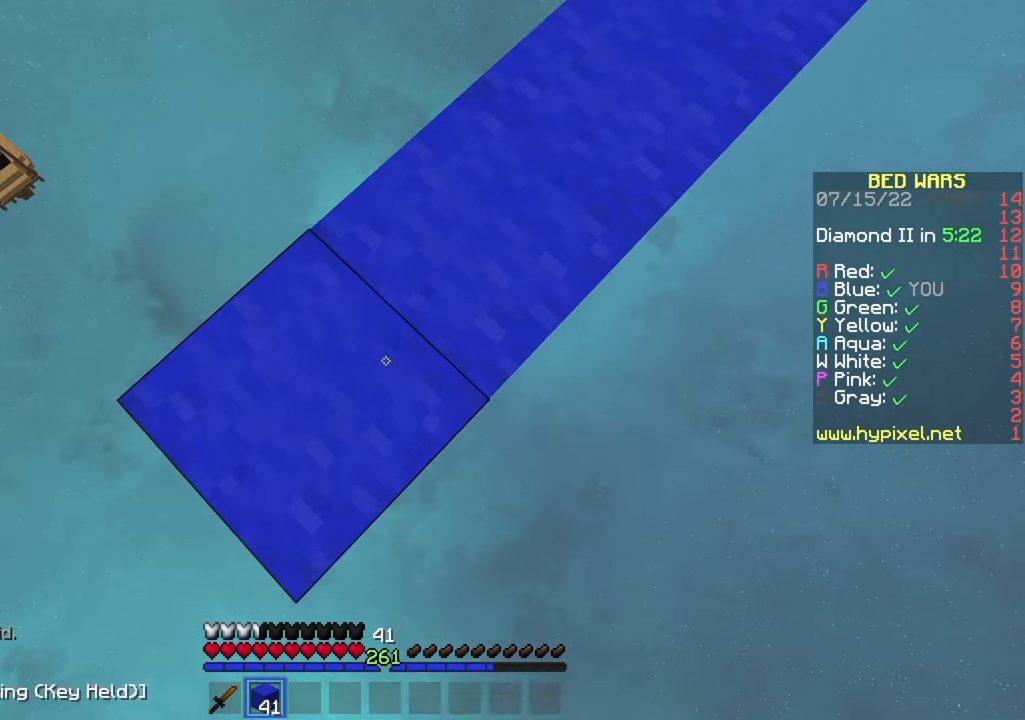
{"keys": ["a", "s"], "mouse": [], "events": [[17, "mouse_right", "up"], [284, "mouse_right", "down"], [400, "mouse_right", "up"]]}
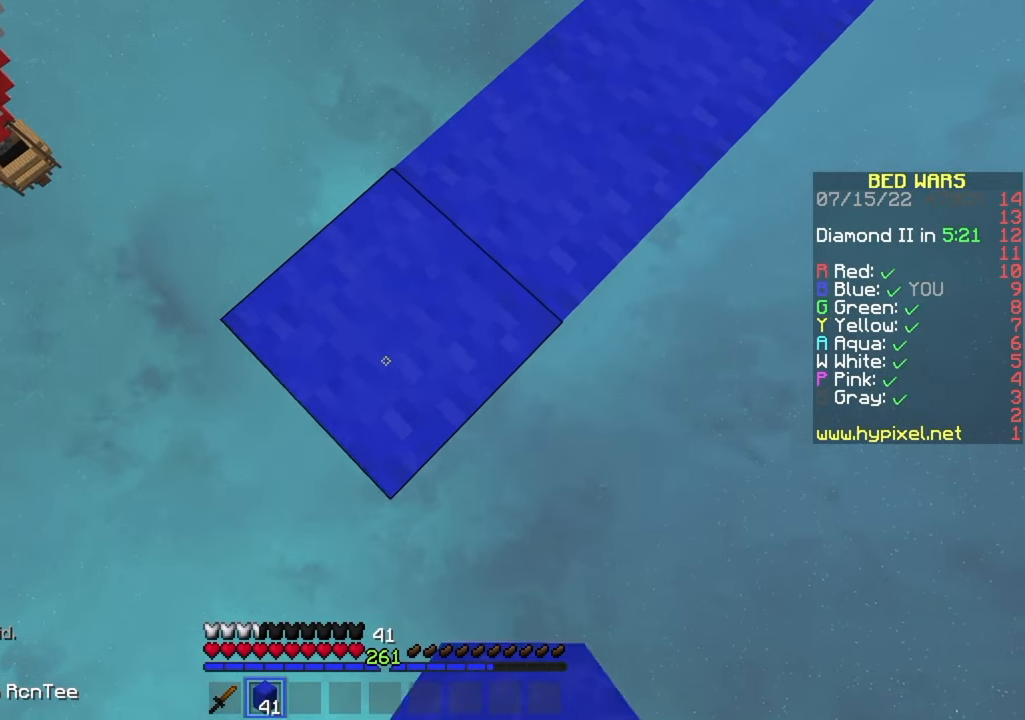
{"keys": ["a", "s"], "mouse": ["right"], "events": [[134, "mouse_right", "down"], [234, "mouse_right", "up"], [500, "mouse_right", "down"]]}
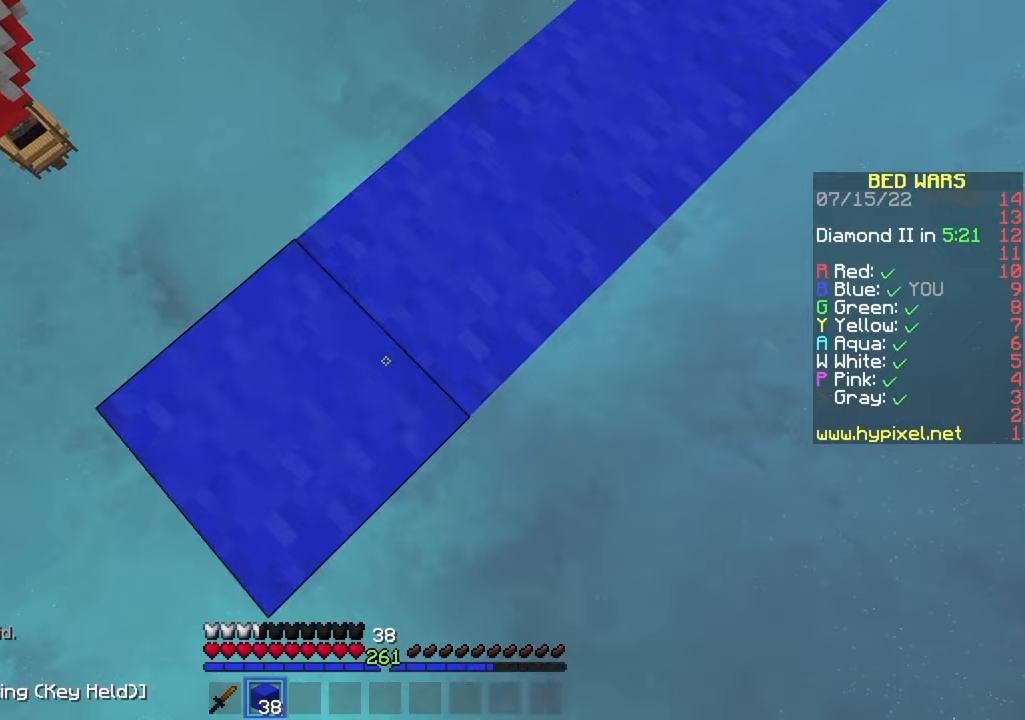
{"keys": ["a", "s"], "mouse": [], "events": [[100, "mouse_right", "up"], [350, "mouse_right", "down"], [450, "mouse_right", "up"]]}
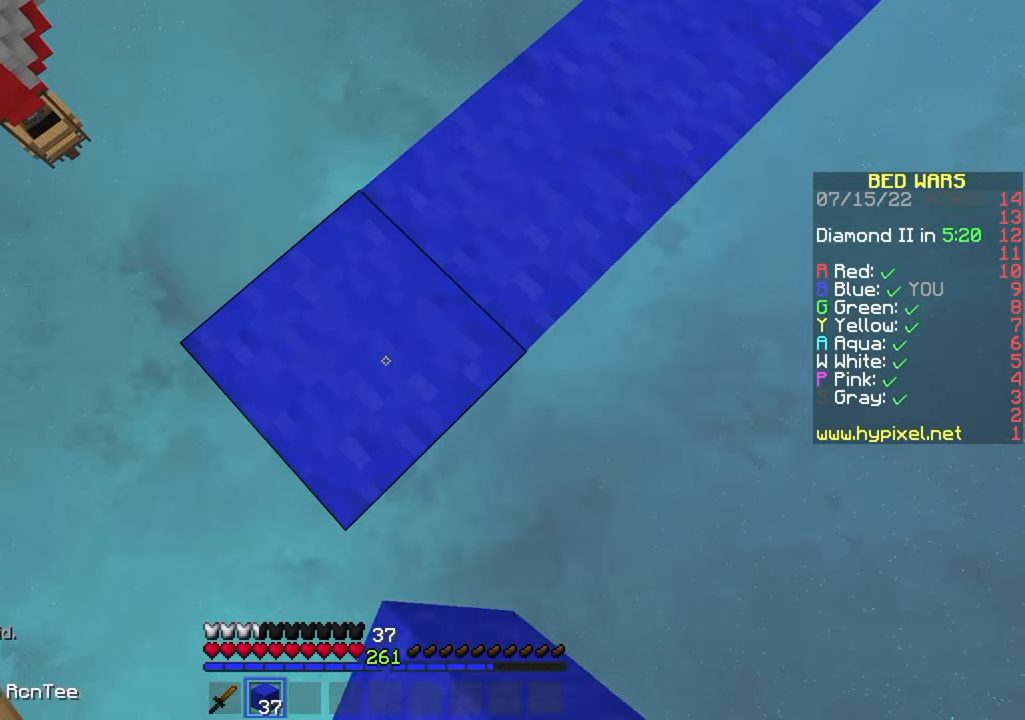
{"keys": ["w"], "mouse": [], "events": [[200, "mouse_right", "down"], [300, "mouse_right", "up"], [300, "s", "up"], [316, "a", "up"], [383, "w", "down"]]}
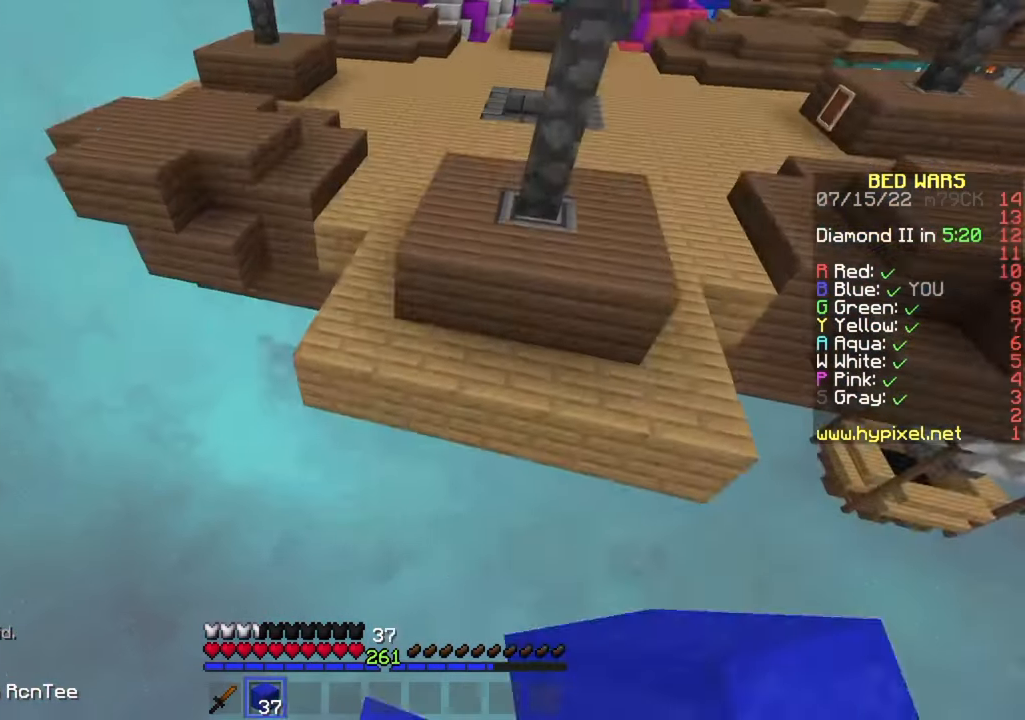
{"keys": ["w"], "mouse": [], "events": []}
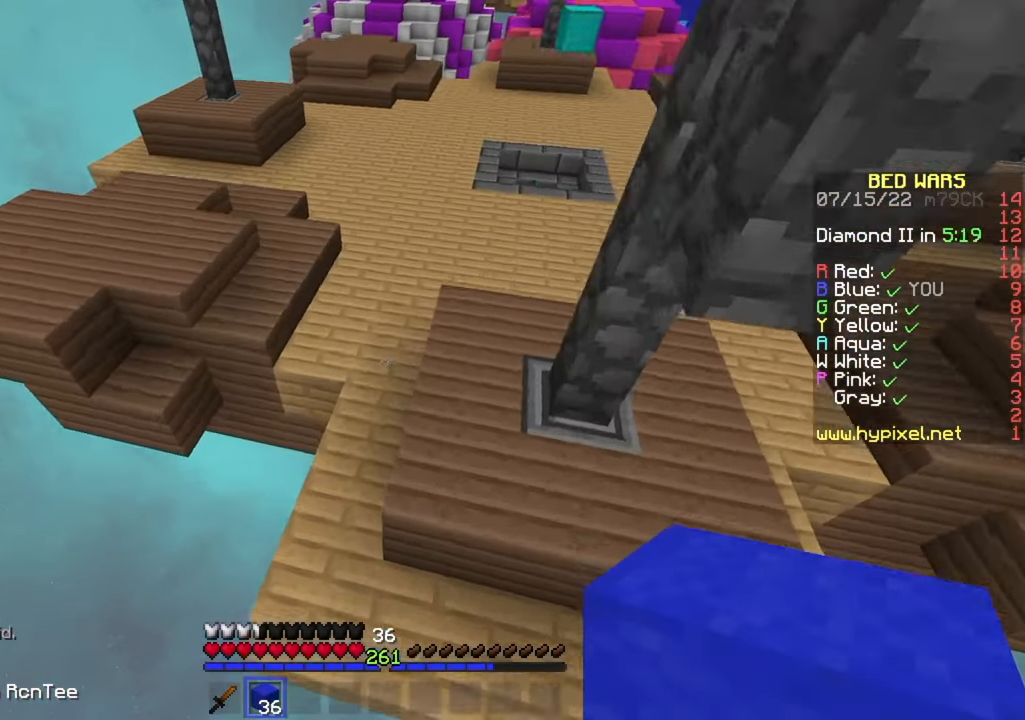
{"keys": ["d", "w"], "mouse": ["left"], "events": [[133, "mouse_left", "down"], [150, "d", "down"]]}
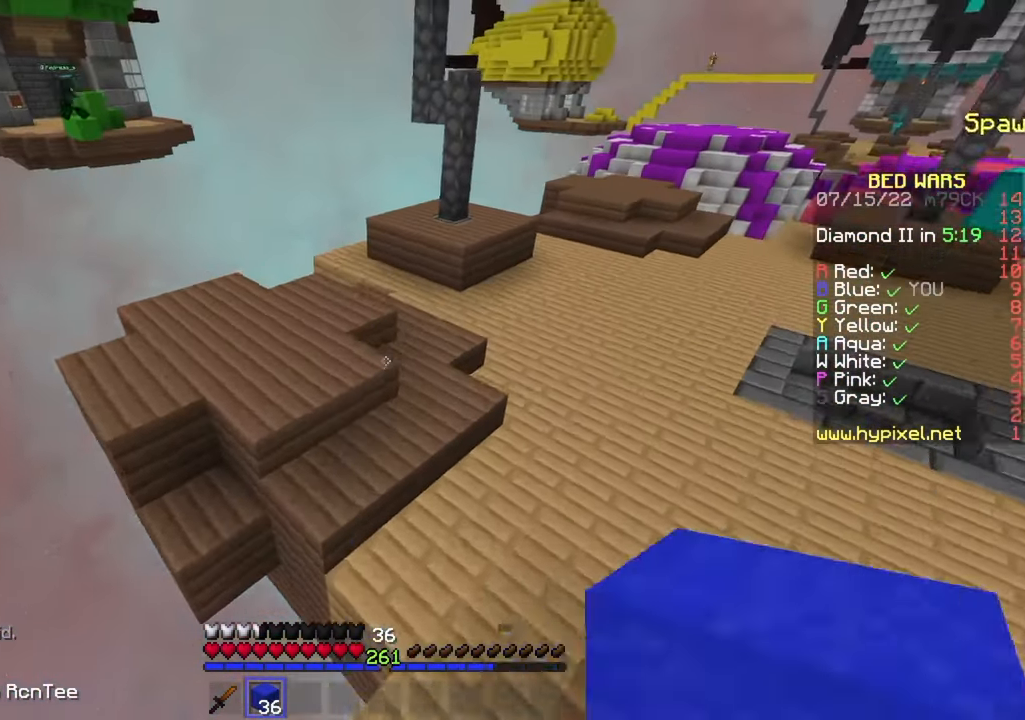
{"keys": ["d", "w"], "mouse": ["left"], "events": [[33, "mouse_left", "up"], [66, "mouse_left", "down"], [183, "mouse_left", "up"], [483, "mouse_left", "down"]]}
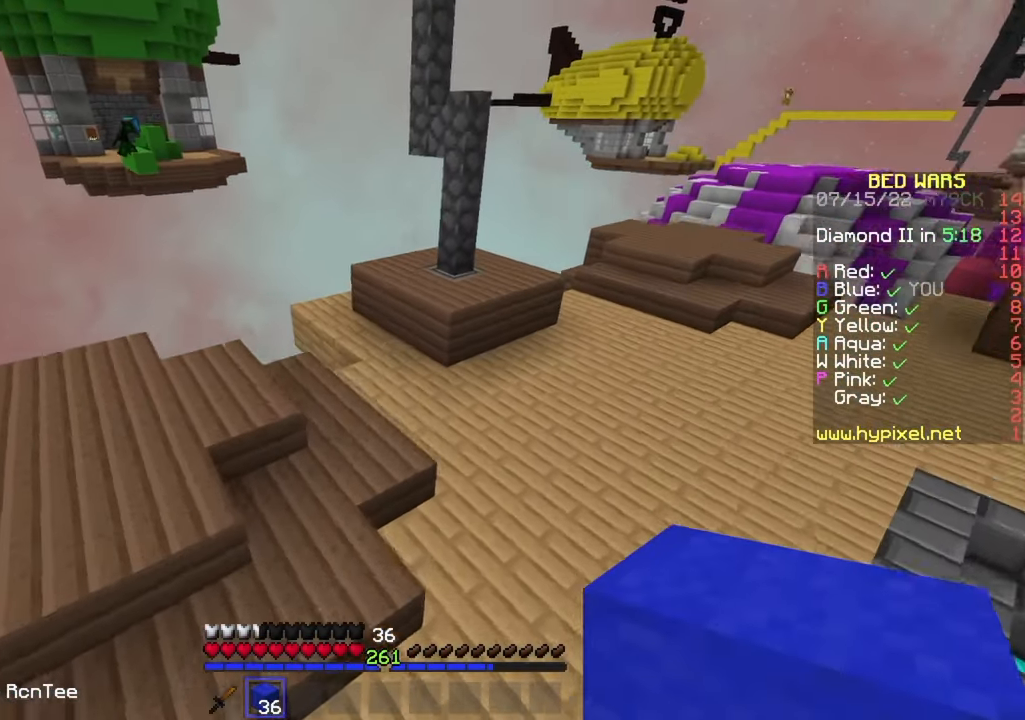
{"keys": ["w"], "mouse": ["right"], "events": [[66, "mouse_left", "up"], [100, "d", "up"], [133, "mouse_left", "down"], [250, "mouse_left", "up"], [433, "mouse_right", "down"]]}
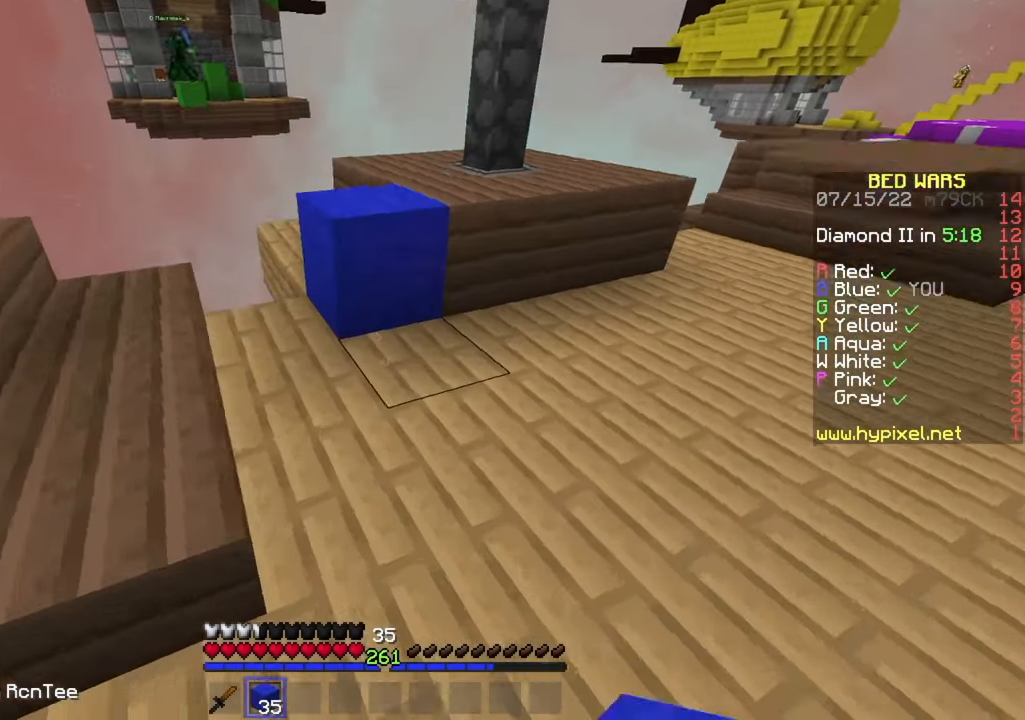
{"keys": ["w"], "mouse": ["right"], "events": [[33, "mouse_right", "up"], [100, "a", "down"], [216, "a", "up"], [433, "mouse_right", "down"]]}
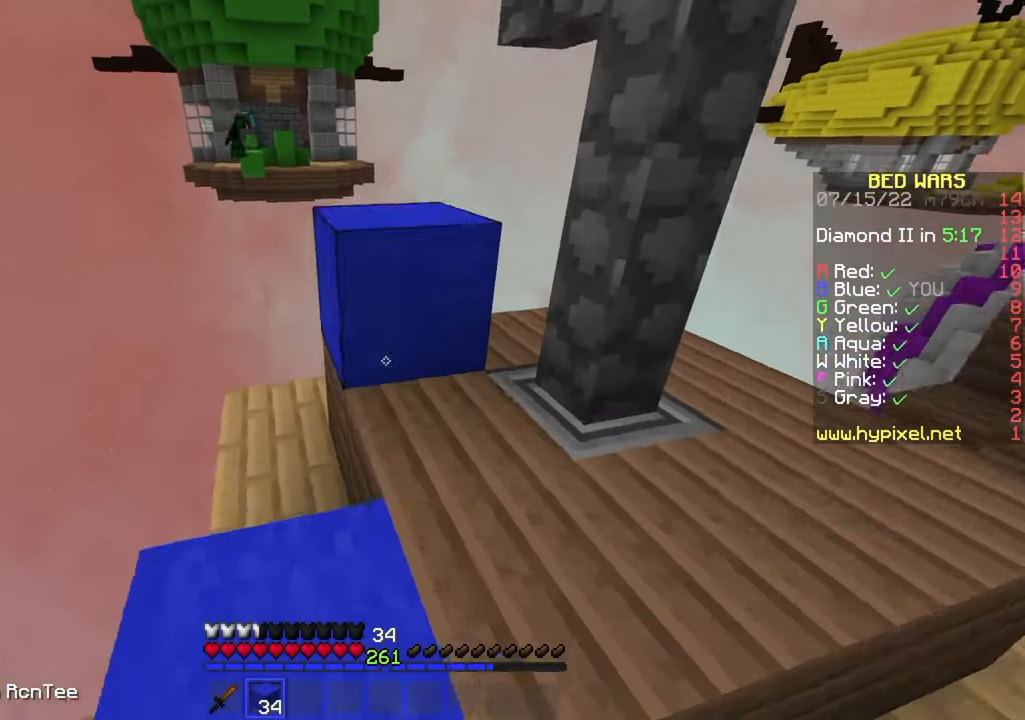
{"keys": ["w"], "mouse": [], "events": [[66, "mouse_right", "up"], [116, "a", "down"], [283, "a", "up"]]}
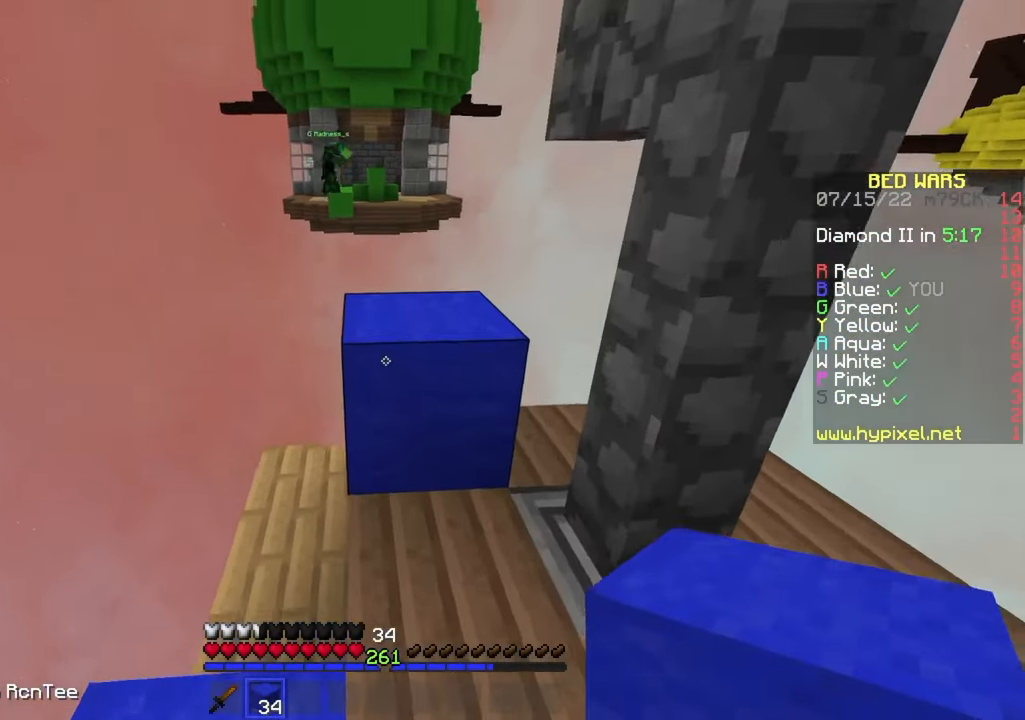
{"keys": ["a"], "mouse": [], "events": [[200, "a", "down"], [316, "w", "up"]]}
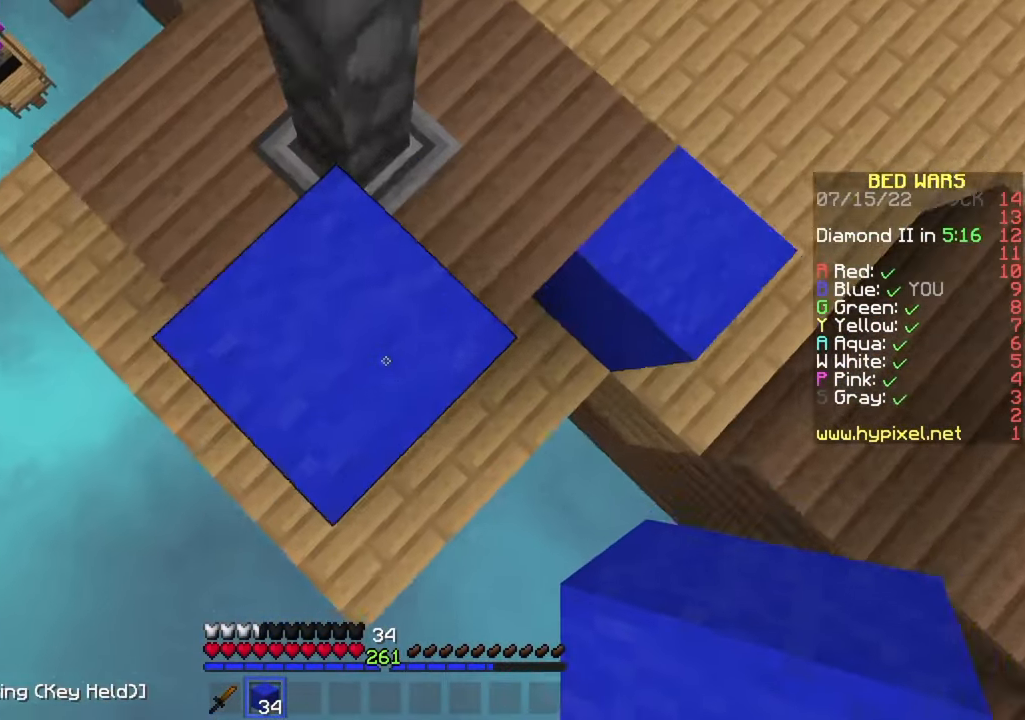
{"keys": ["a", "s"], "mouse": ["right"], "events": [[66, "s", "down"], [216, "mouse_right", "down"], [300, "mouse_right", "up"], [366, "mouse_right", "down"]]}